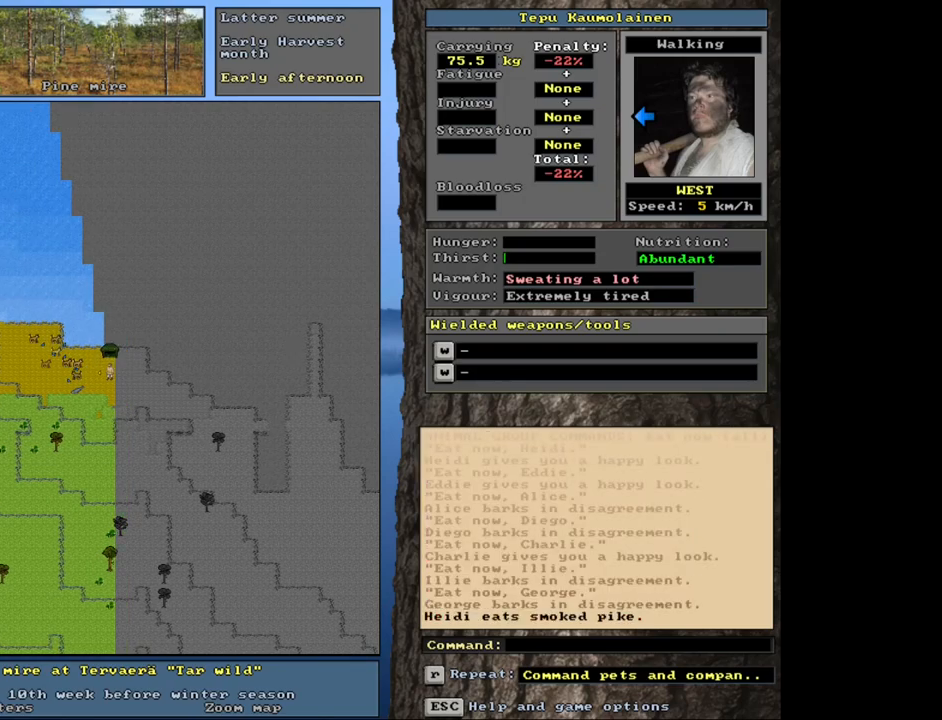
Gameplay with keyboard and mouse; each line is a JSON object with the keys and mouse buttons held at the frame after it. "events" lists presses ("down") and releases ("up") of ".", "/", "0", "1", "2", "3", "4", "5", "6", "8", "9", "a", "alt_l", "alt_r", "b", "backslash", "backspace", "c", "caps_lock", "comma", "ctrl_l", "ctrl_r", "d", "down", "e", "equals", "escape", "f", "f1", "f10", "f11", "f12", "f2", "f3", "f4", "f5", "f6", "f7", "f8", "f9", "g", "h", "i", "j", "k", "l", "lbracket", "left", "minus", "n", "num0", "num1", "num2", "num3", "num4", "num5", "num6", "num7", "num8", "num9", "o", "p", "q", "quote", "r", "rbracket", "return", "right", "s", "semicolon", "shift_l", "shift_r", "space", "super", "t", "tab", "tilde", "up", "v", "w", "x", "y", "z", "mouse_left", "mouse_wheel", "mouse_right", "mouse_mb4" and "mouse_mb5" between this image and that frame as [ms after this image, input, new state], when the widget could be followed in between. "mouse_left", "mouse_wheel", "mouse_right", "mouse_mb4", "mouse_mb5" = the "left", "wheel", "right", "mb4", "mb5" buttons of the "mouse" list. No other keys are recorded. "wheel" means that the mouse wheel is clicked or scrolled. Mouse movement is not recorded. Not read: 7 m u.
{"keys": [], "mouse": [], "events": [[33, "num4", "up"], [83, "num4", "down"], [167, "num4", "up"], [333, "ctrl_l", "up"]]}
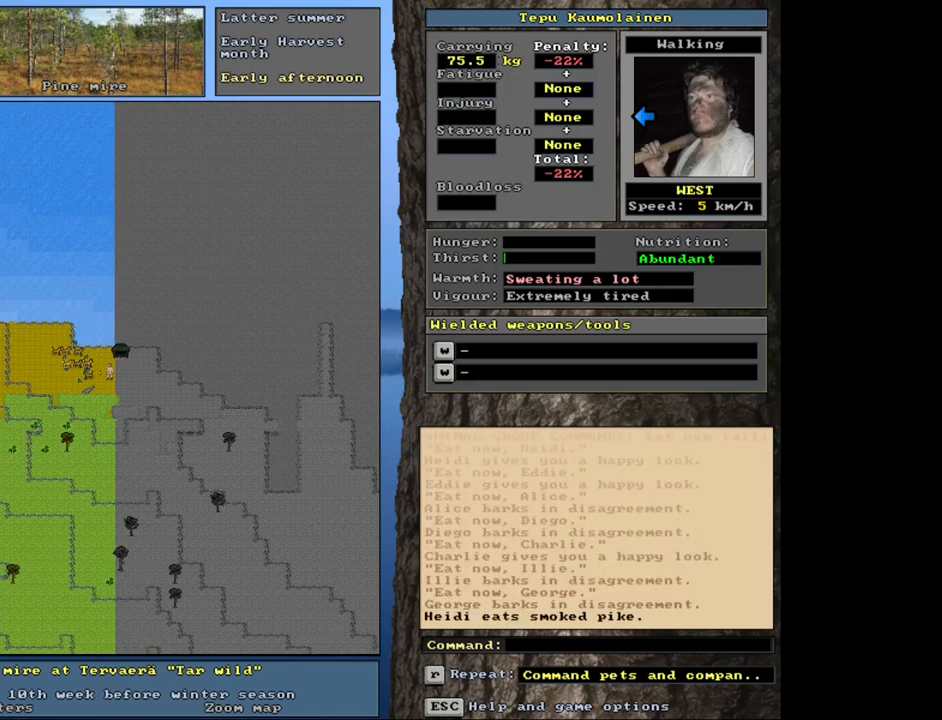
{"keys": ["f", "tab"], "mouse": [], "events": [[233, "d", "down"], [317, "d", "up"], [417, "tab", "down"], [500, "f", "down"]]}
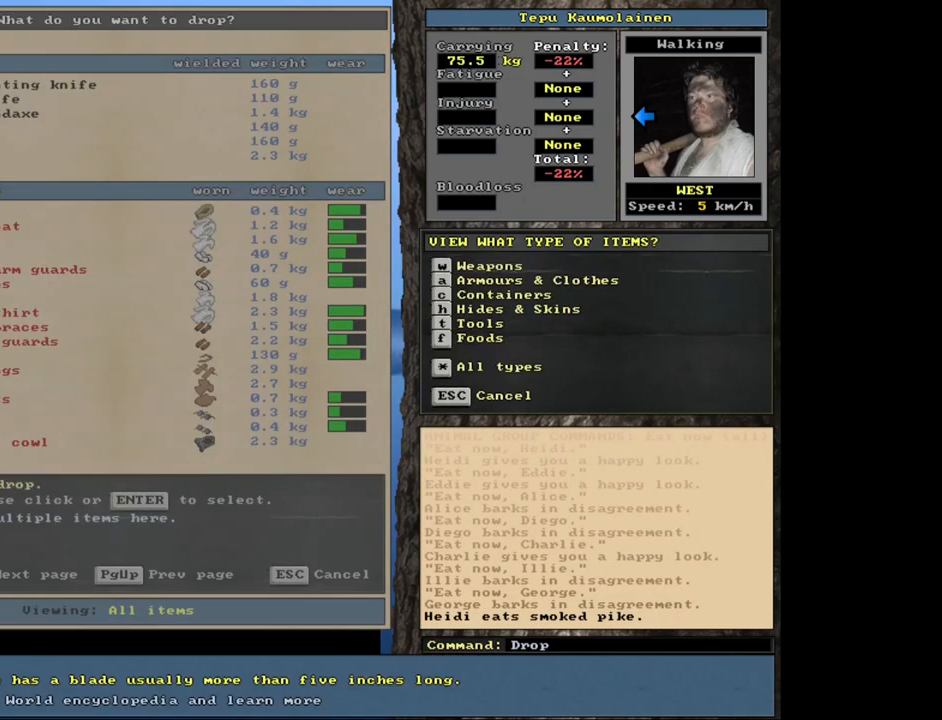
{"keys": [], "mouse": [], "events": [[33, "tab", "up"], [83, "f", "up"]]}
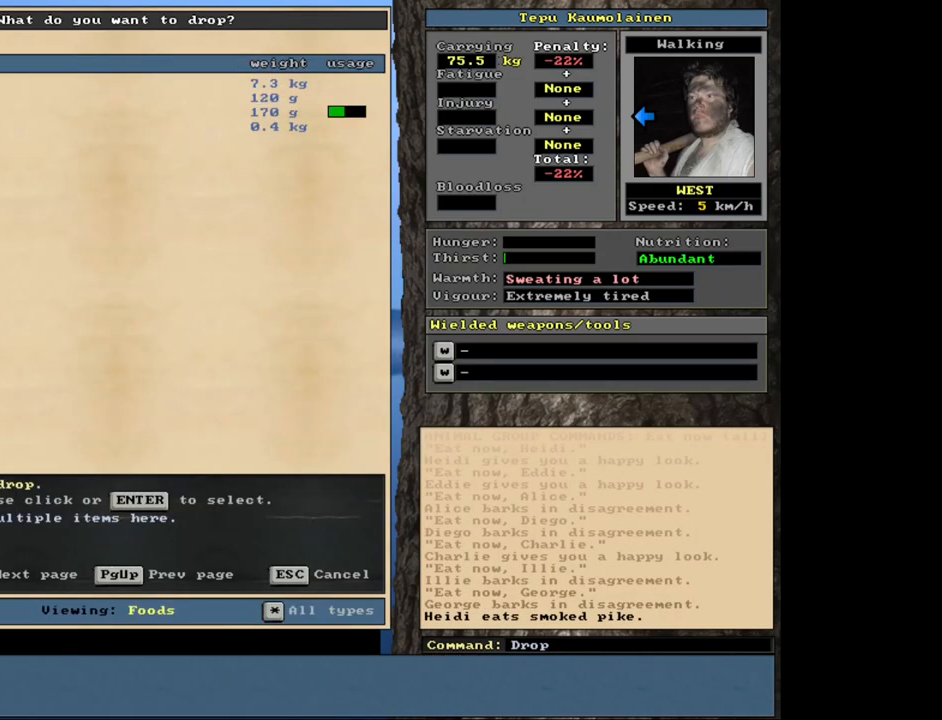
{"keys": [], "mouse": [], "events": []}
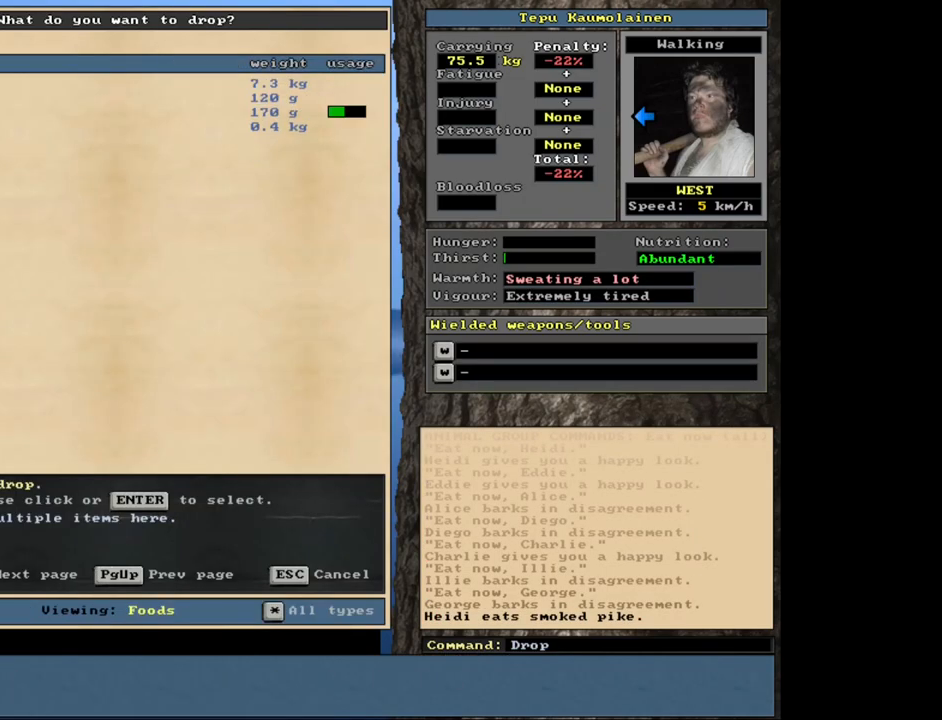
{"keys": [], "mouse": [], "events": []}
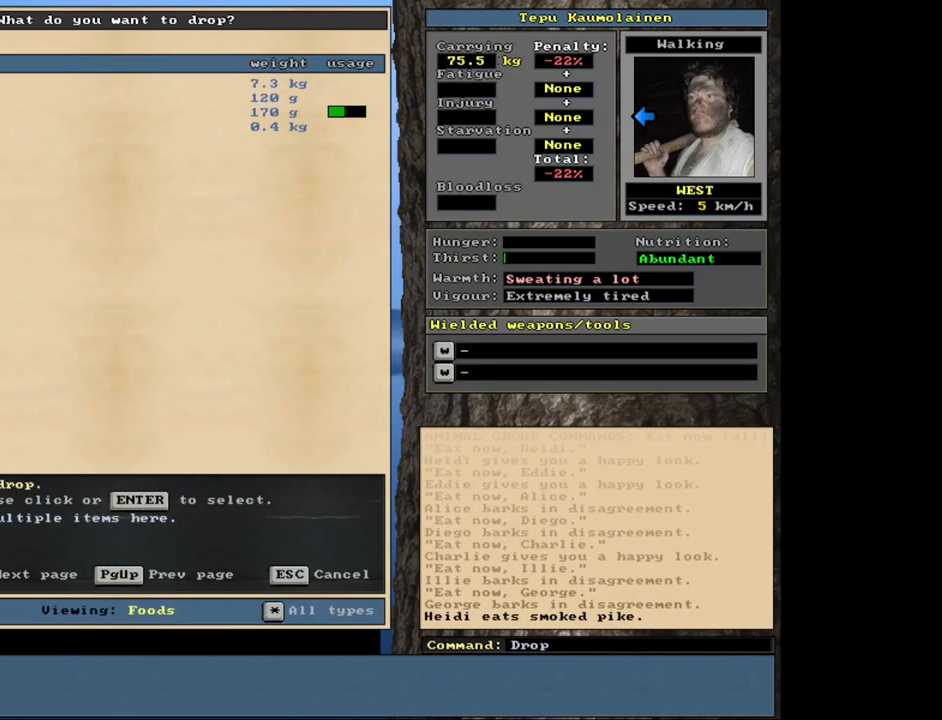
{"keys": [], "mouse": [], "events": []}
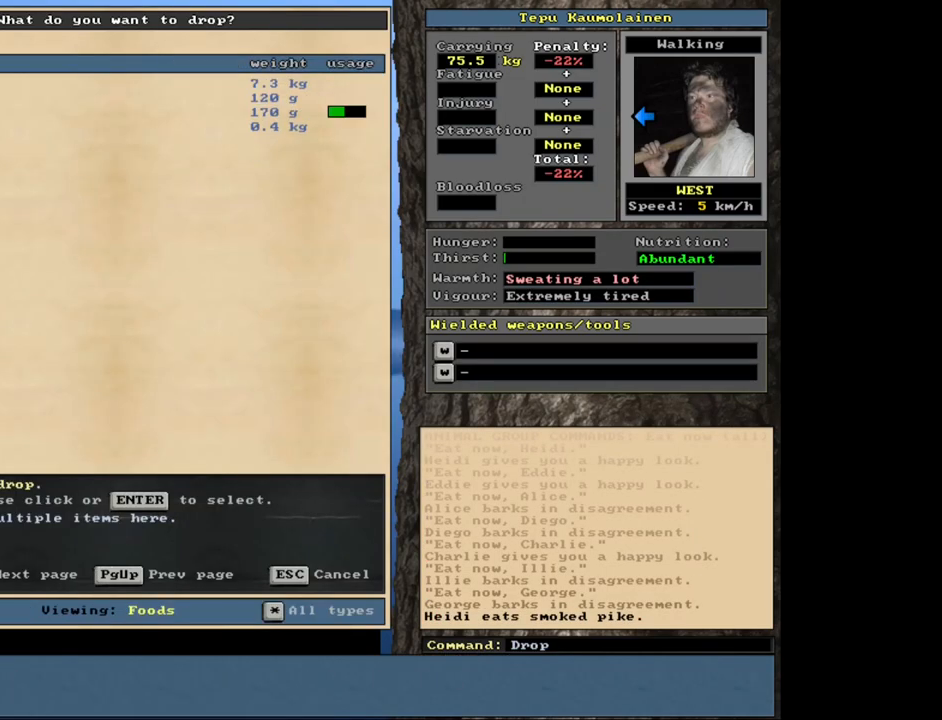
{"keys": [], "mouse": [], "events": []}
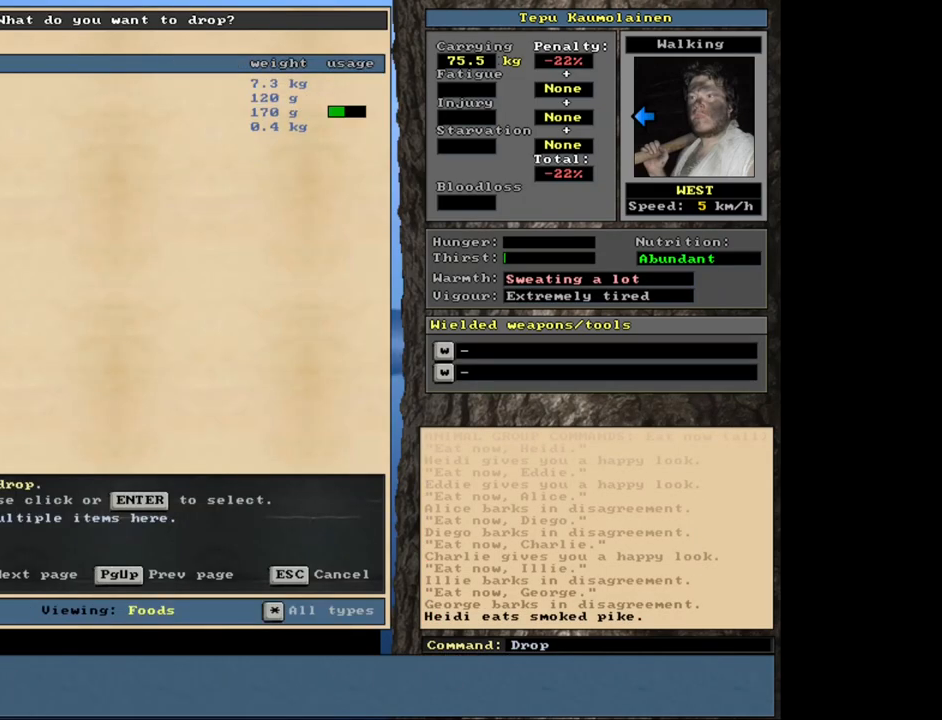
{"keys": [], "mouse": [], "events": []}
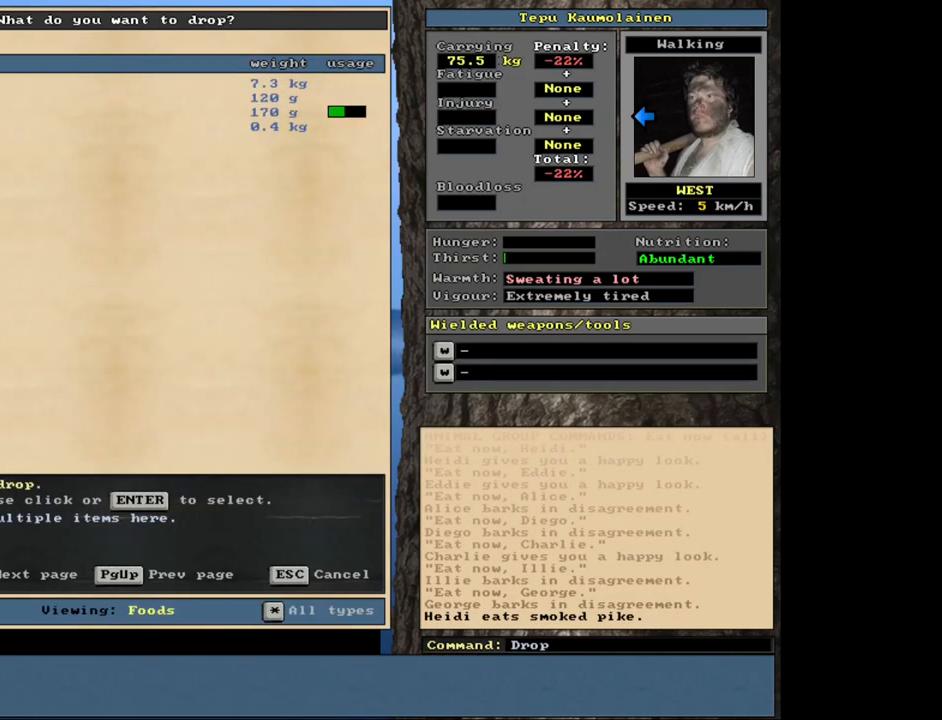
{"keys": [], "mouse": [], "events": []}
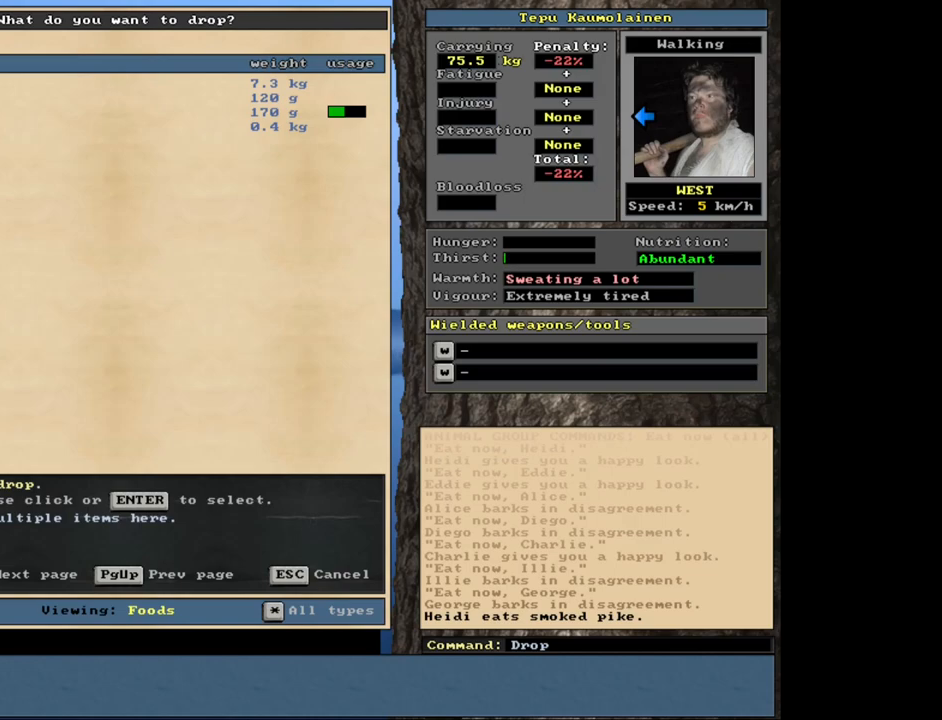
{"keys": [], "mouse": [], "events": []}
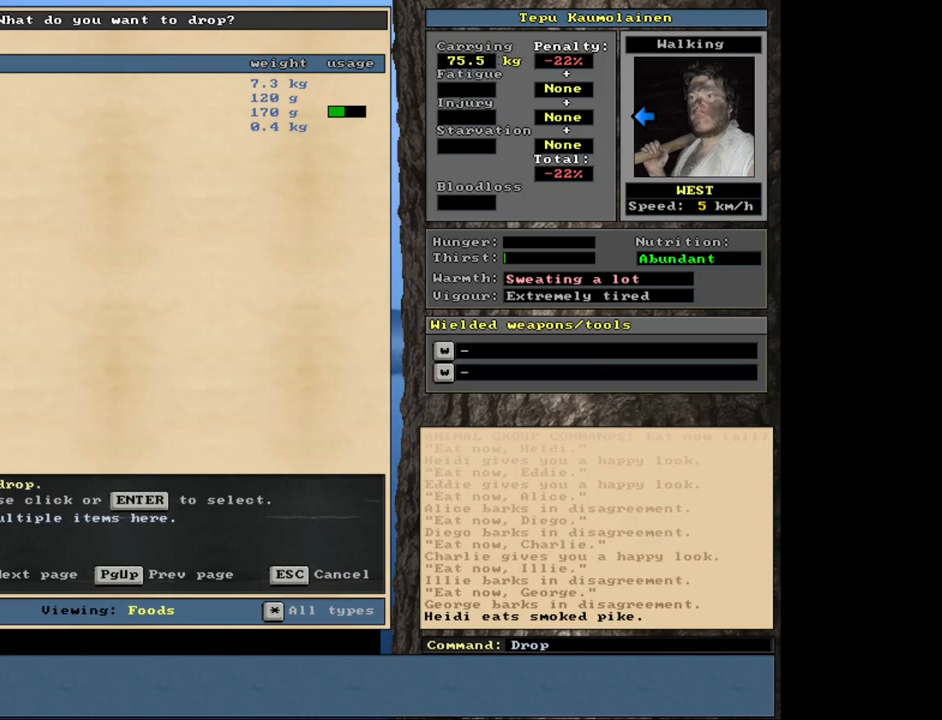
{"keys": ["return"], "mouse": [], "events": [[483, "return", "down"]]}
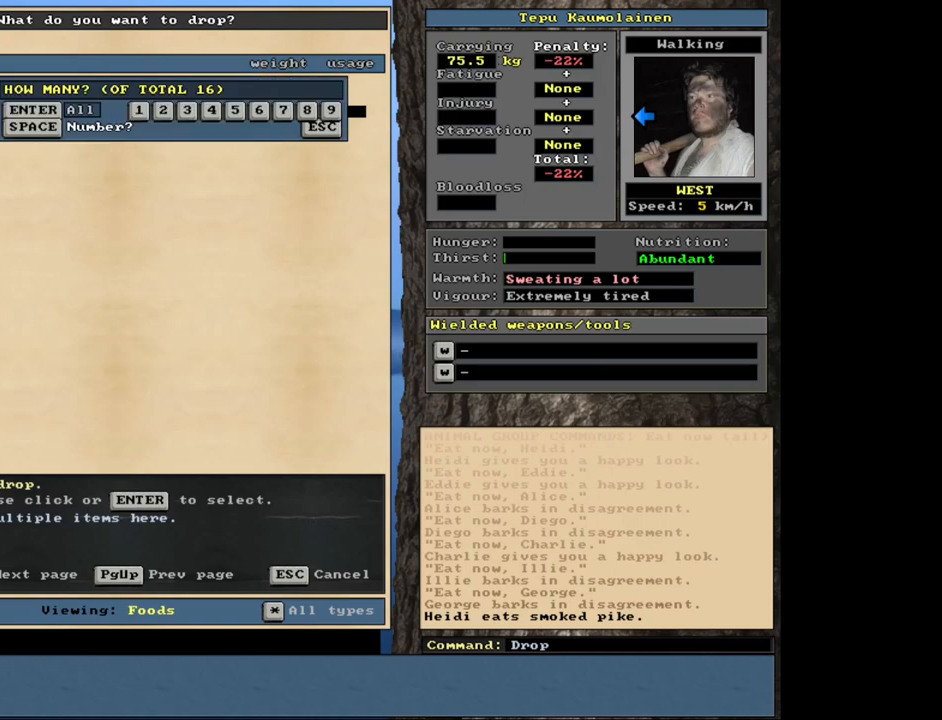
{"keys": ["return"], "mouse": [], "events": [[67, "return", "up"], [433, "return", "down"]]}
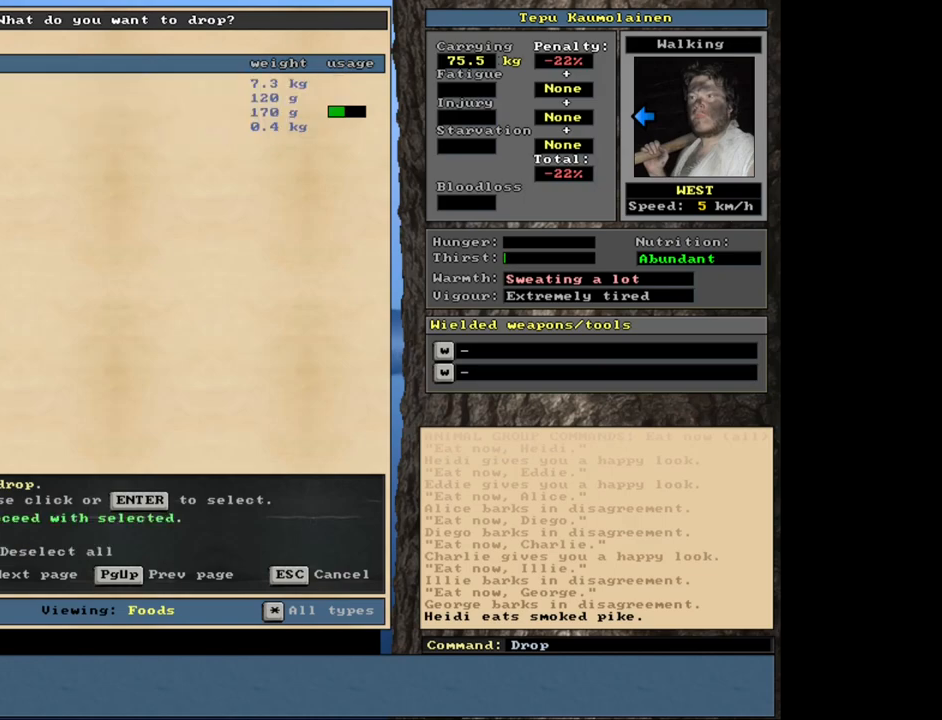
{"keys": [], "mouse": [], "events": [[33, "return", "up"]]}
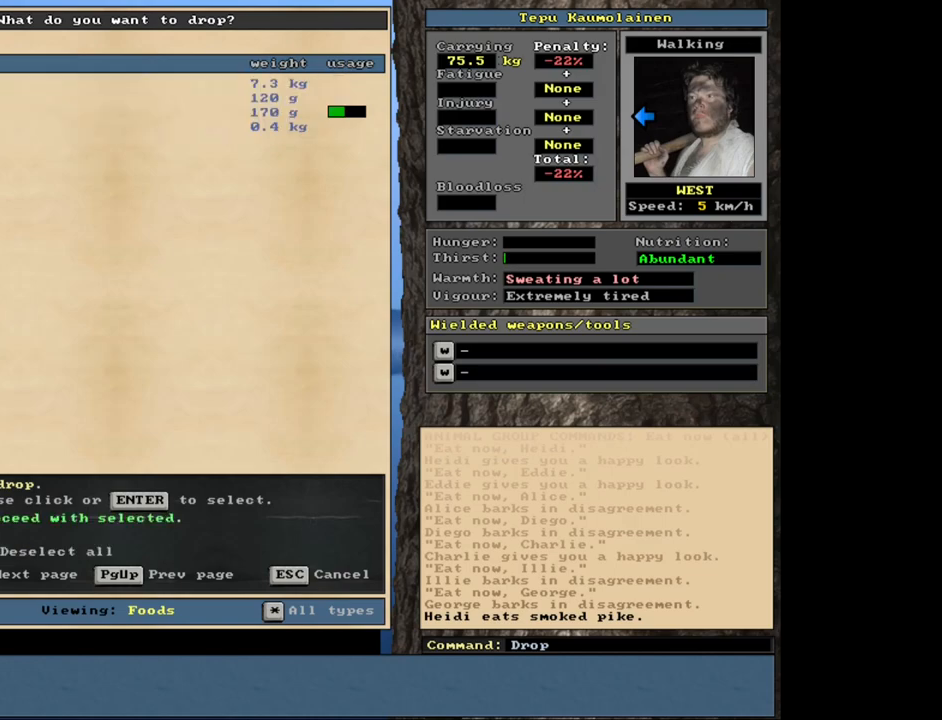
{"keys": [], "mouse": [], "events": []}
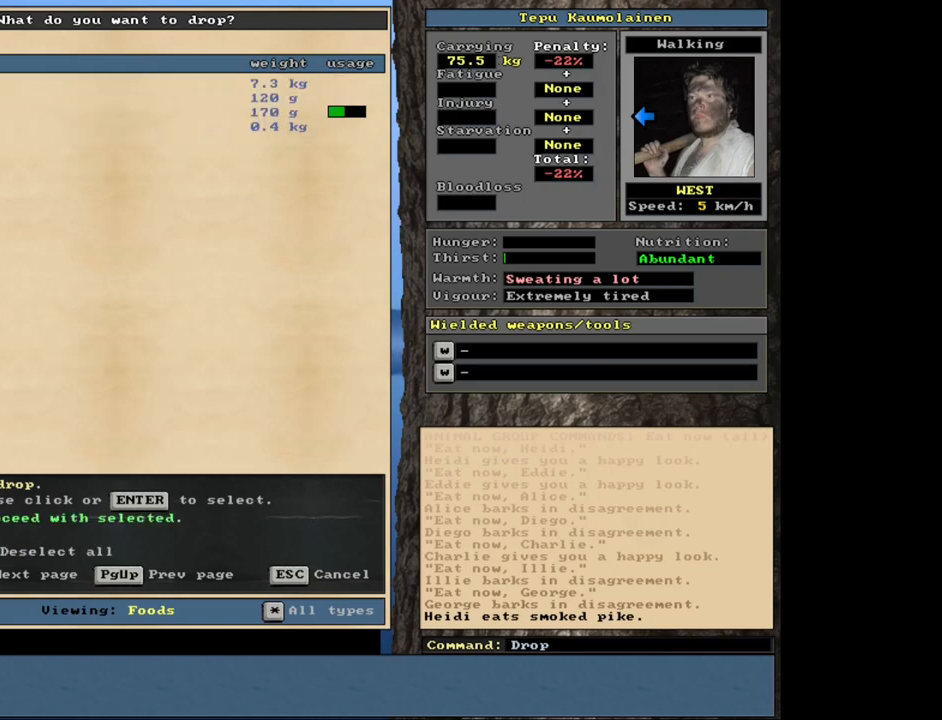
{"keys": [], "mouse": [], "events": [[50, "down", "down"], [133, "down", "up"], [233, "return", "down"], [317, "return", "up"]]}
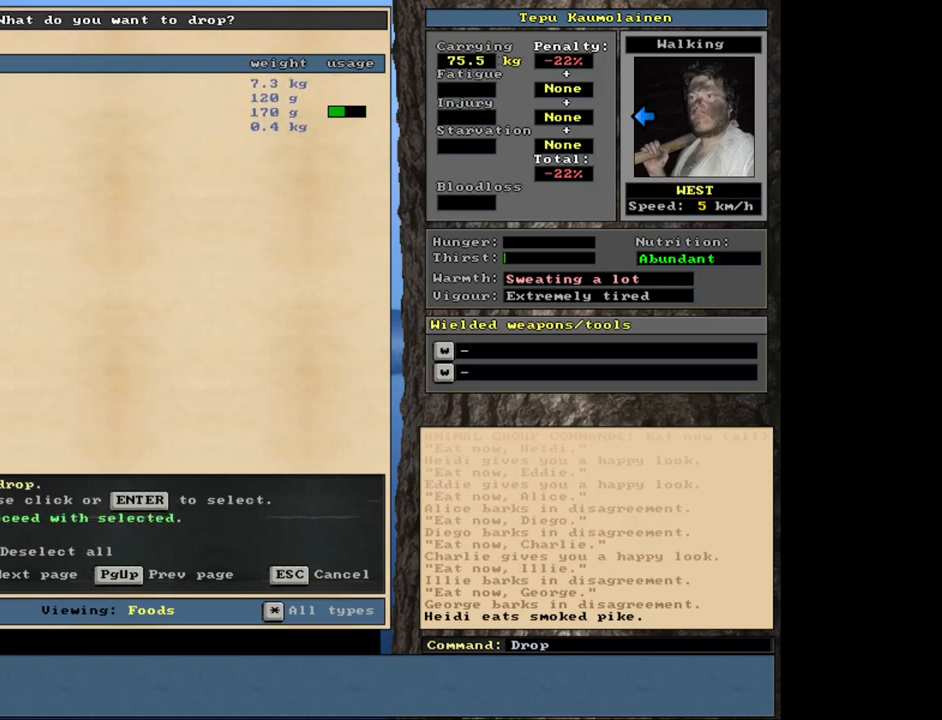
{"keys": ["ctrl_l"], "mouse": [], "events": [[83, "space", "down"], [167, "space", "up"], [450, "ctrl_l", "down"]]}
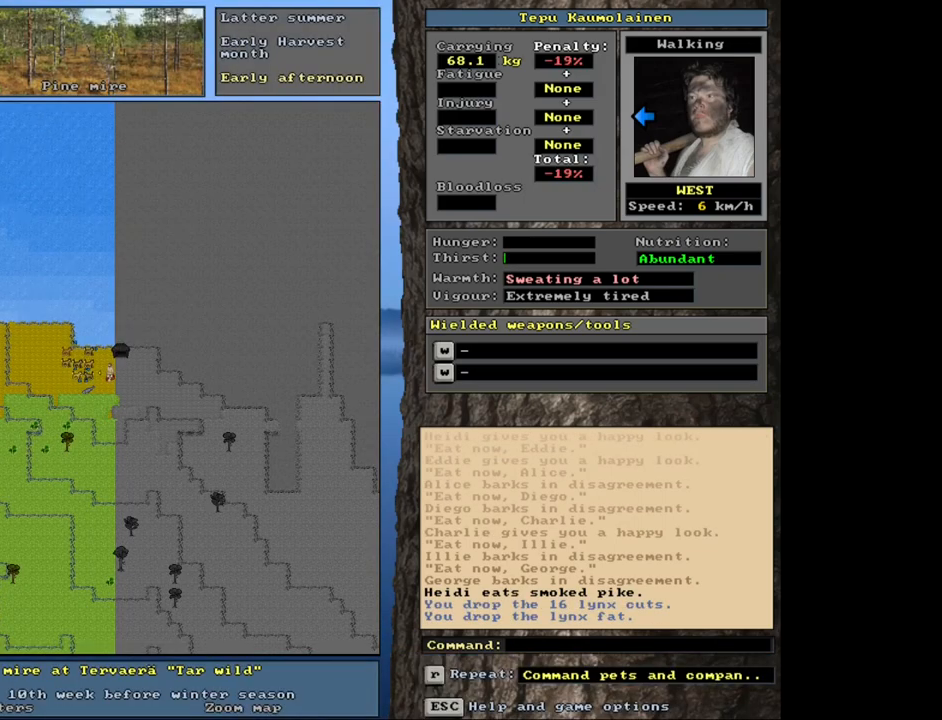
{"keys": ["ctrl_l"], "mouse": [], "events": []}
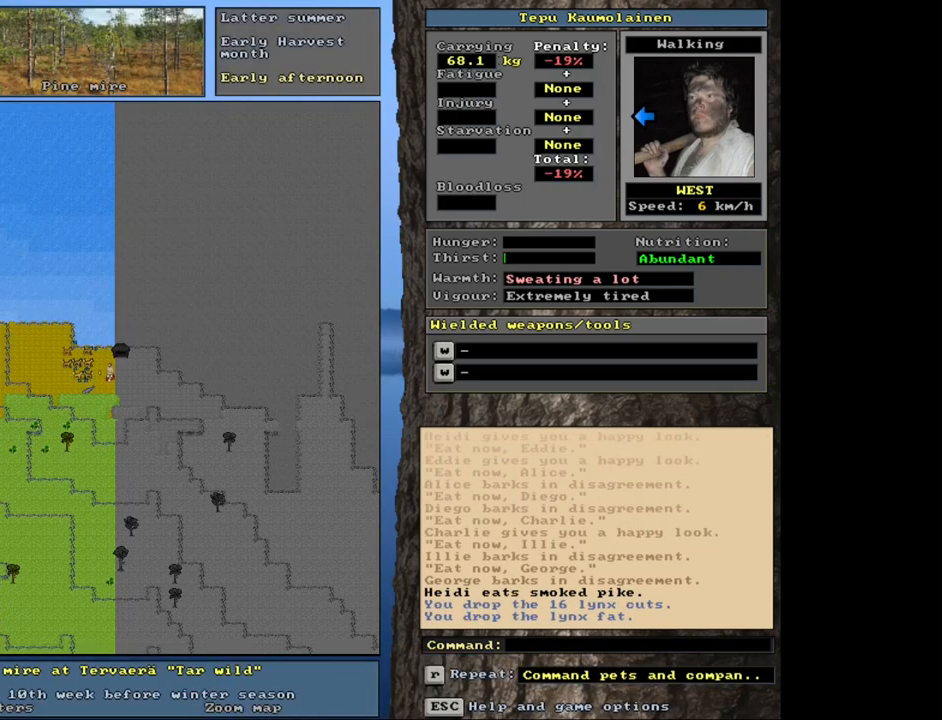
{"keys": ["ctrl_l"], "mouse": [], "events": [[317, "num1", "down"], [417, "num1", "up"]]}
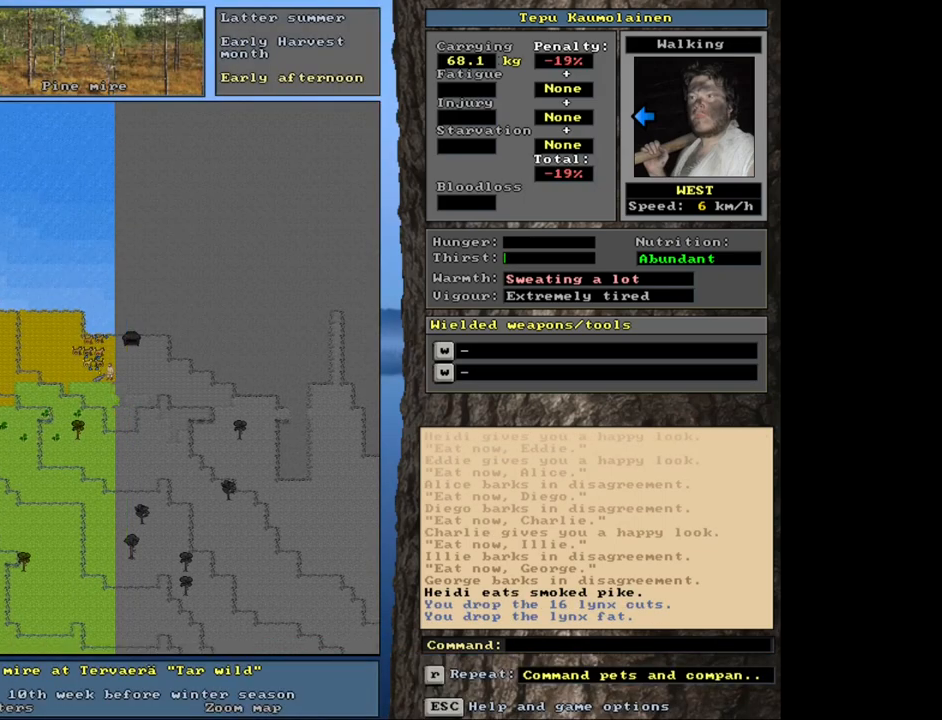
{"keys": ["shift_l"], "mouse": [], "events": [[283, "ctrl_l", "up"], [467, "shift_l", "down"]]}
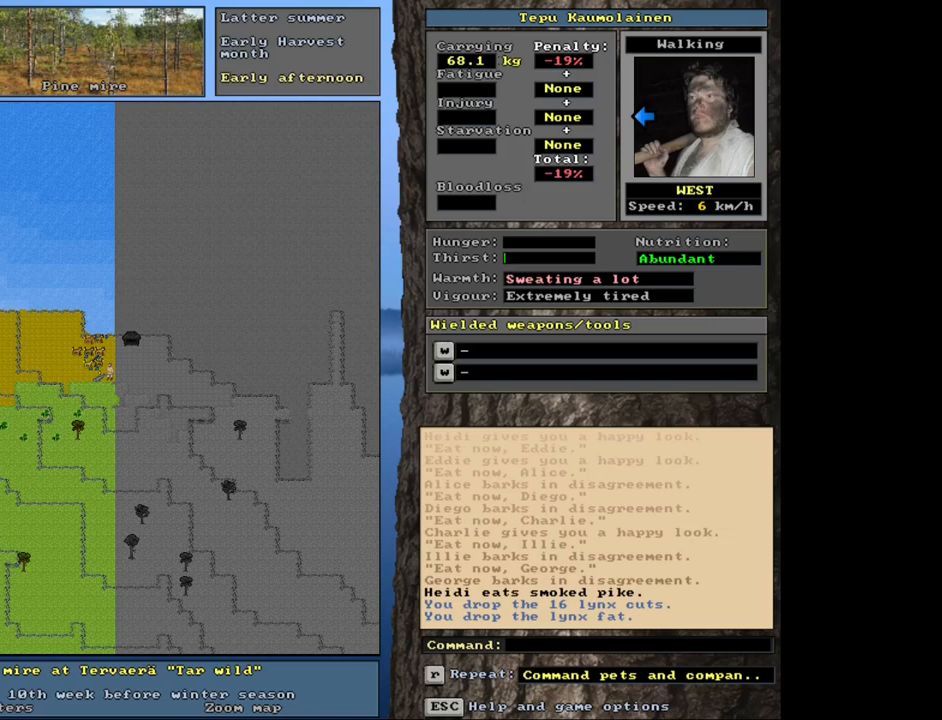
{"keys": [], "mouse": [], "events": [[167, "g", "down"], [233, "g", "up"], [400, "left", "down"], [400, "shift_l", "up"], [483, "left", "up"]]}
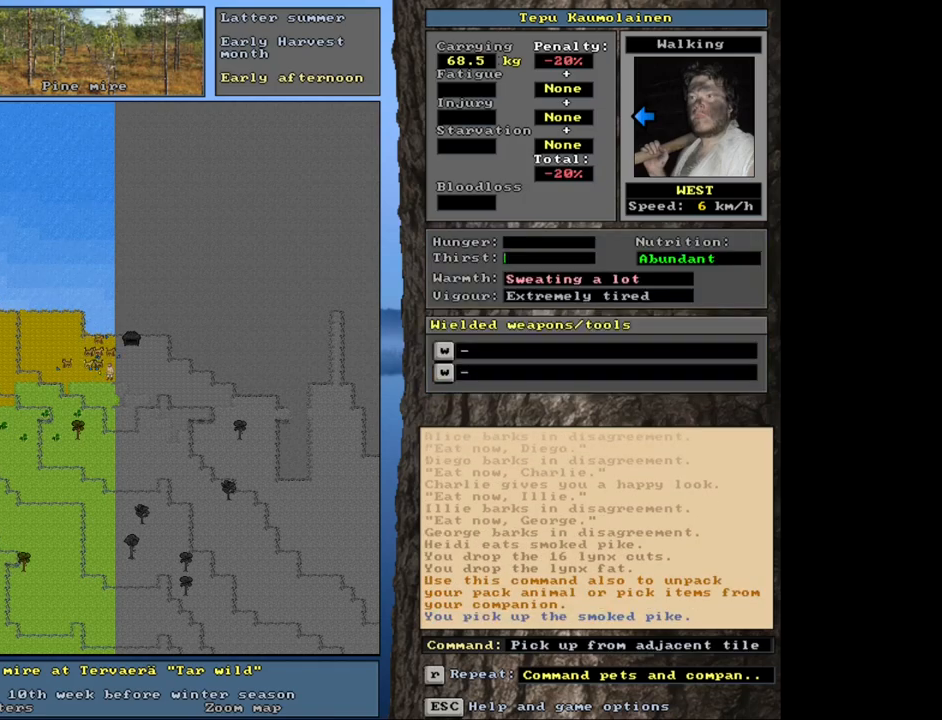
{"keys": ["ctrl_l"], "mouse": [], "events": [[483, "ctrl_l", "down"]]}
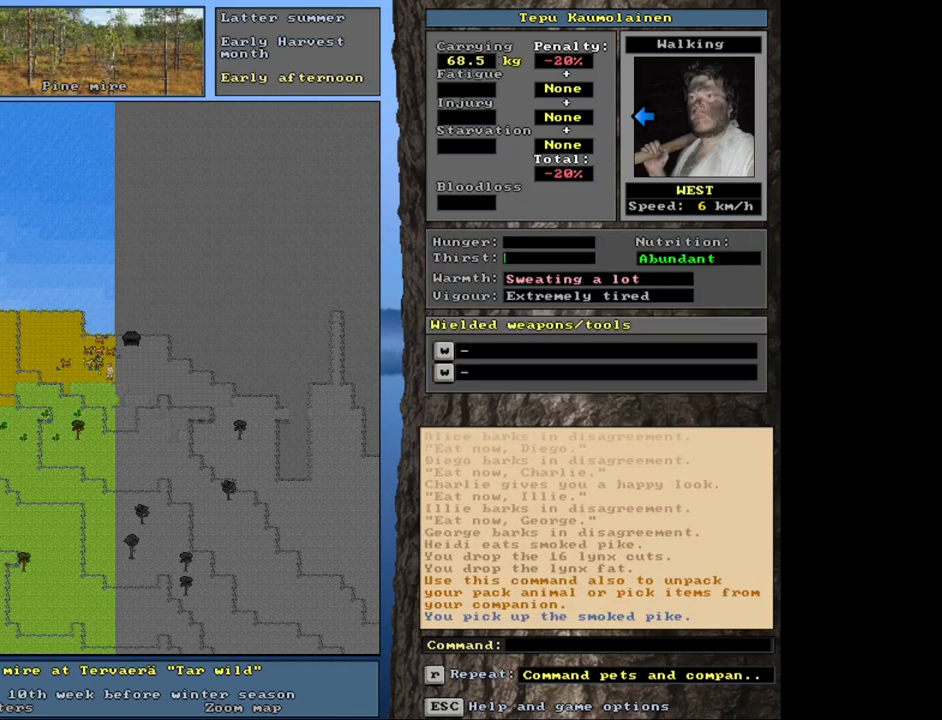
{"keys": ["ctrl_l"], "mouse": [], "events": [[100, "num3", "down"], [183, "num3", "up"], [267, "num3", "down"], [367, "num3", "up"]]}
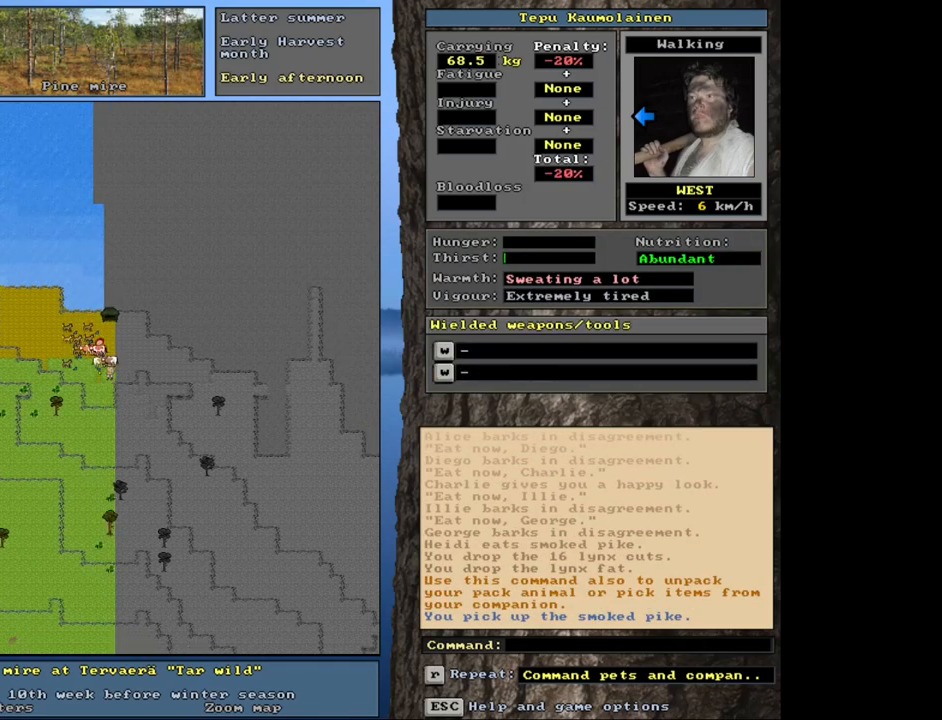
{"keys": ["ctrl_l"], "mouse": [], "events": [[167, "ctrl_l", "up"], [450, "ctrl_l", "down"]]}
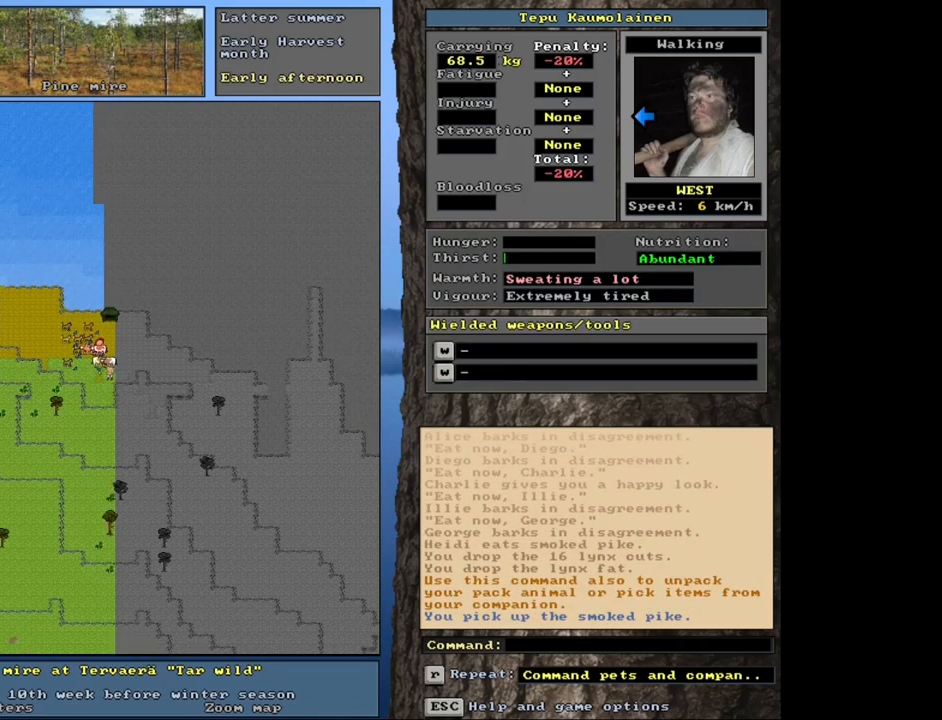
{"keys": ["ctrl_l"], "mouse": [], "events": [[50, "num6", "down"], [100, "num6", "up"], [233, "num9", "down"], [317, "num9", "up"], [383, "num9", "down"], [483, "num9", "up"]]}
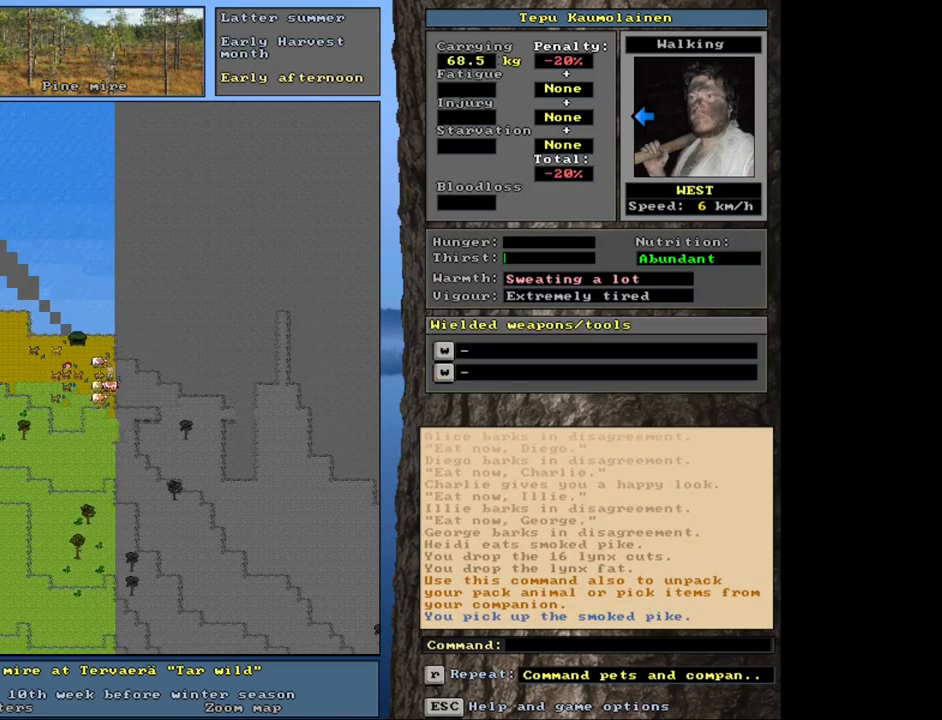
{"keys": ["ctrl_l"], "mouse": [], "events": [[67, "num9", "down"], [117, "num9", "up"]]}
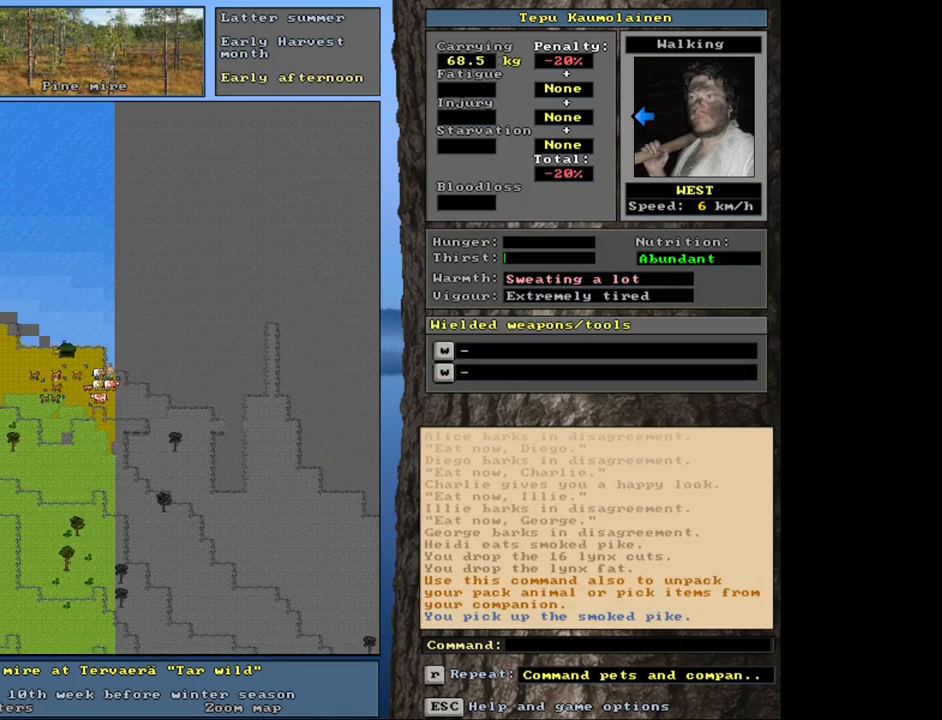
{"keys": [], "mouse": [], "events": [[33, "ctrl_l", "up"]]}